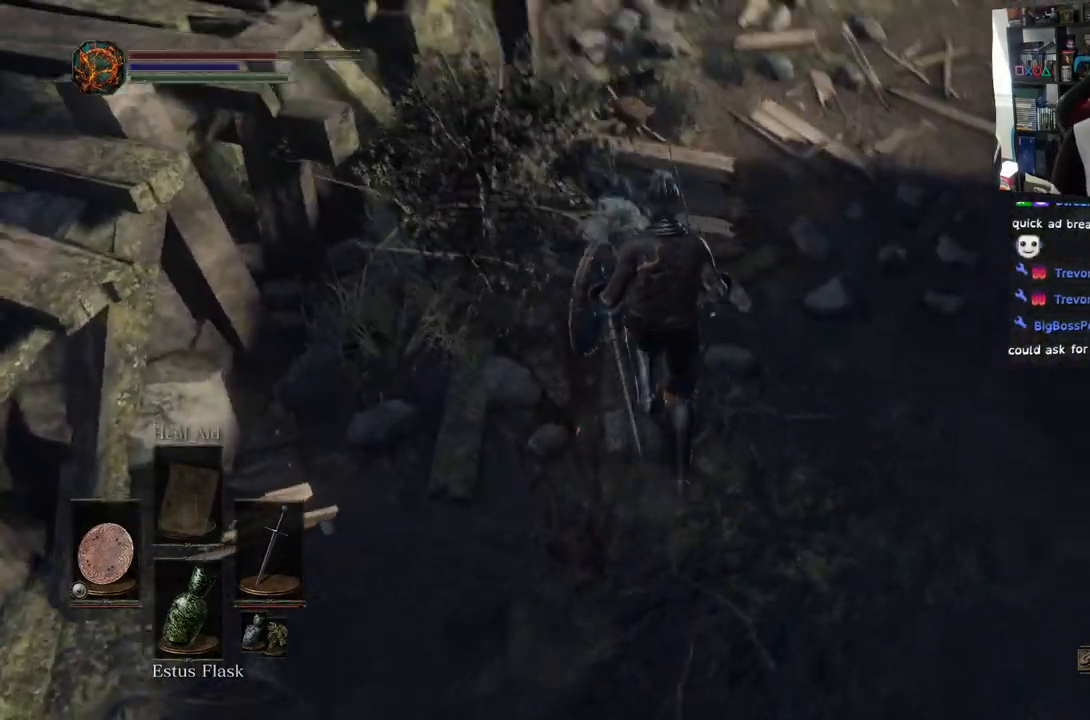
Gameplay with a controller (PlayStation layout); each line is a JSON object with the inputs held at the frame after it. "events" lists button and stick changes between this image and that frame as [ms after this image, input, new state], when the widget could be followed in between.
{"buttons": [], "left_stick": "up-right", "right_stick": "right", "events": [[233, "left_stick", "up-right"], [317, "right_stick", "right"]]}
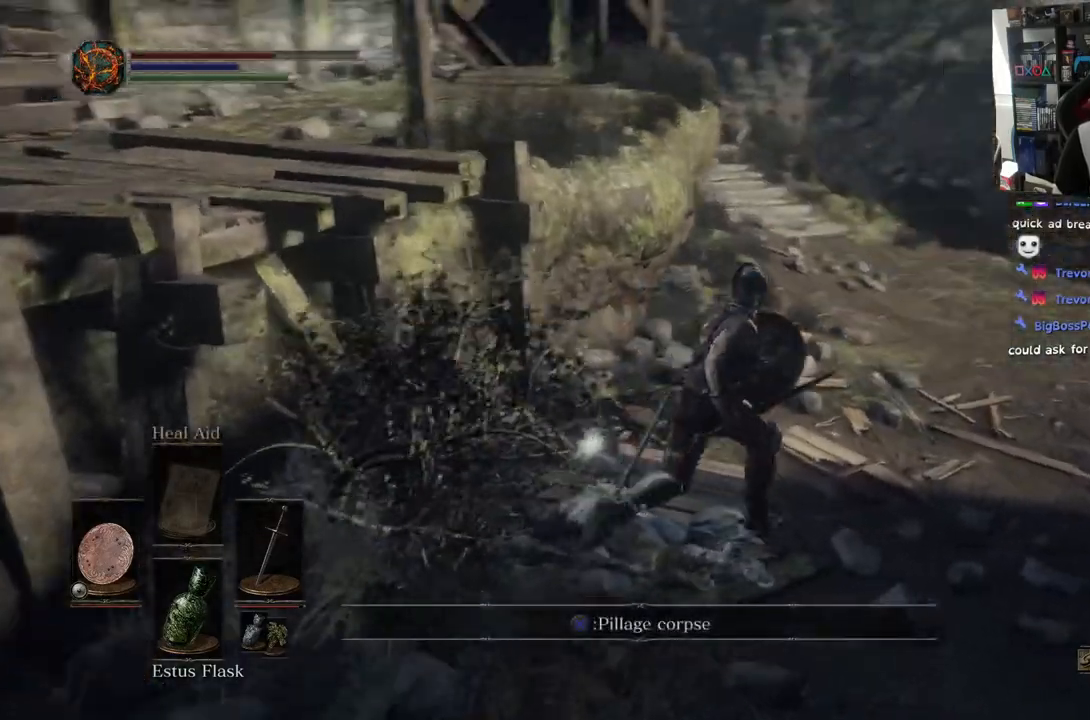
{"buttons": [], "left_stick": "up-right", "right_stick": "right", "events": []}
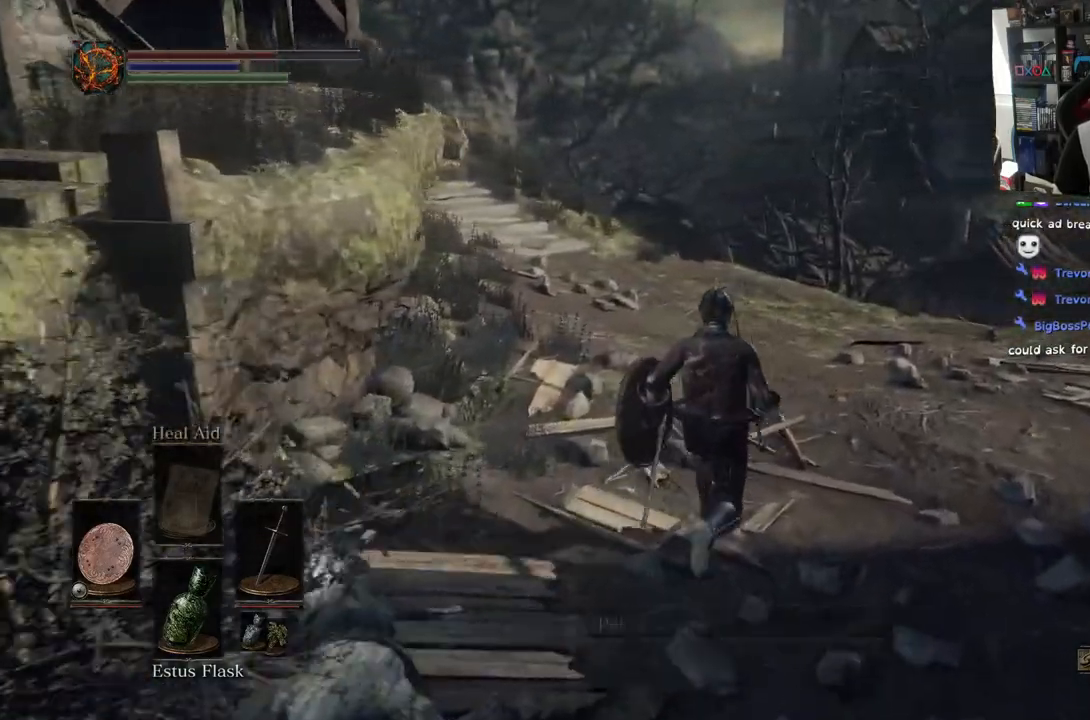
{"buttons": [], "left_stick": "left", "right_stick": "left", "events": [[67, "left_stick", "left"], [133, "right_stick", "down-left"], [233, "right_stick", "left"]]}
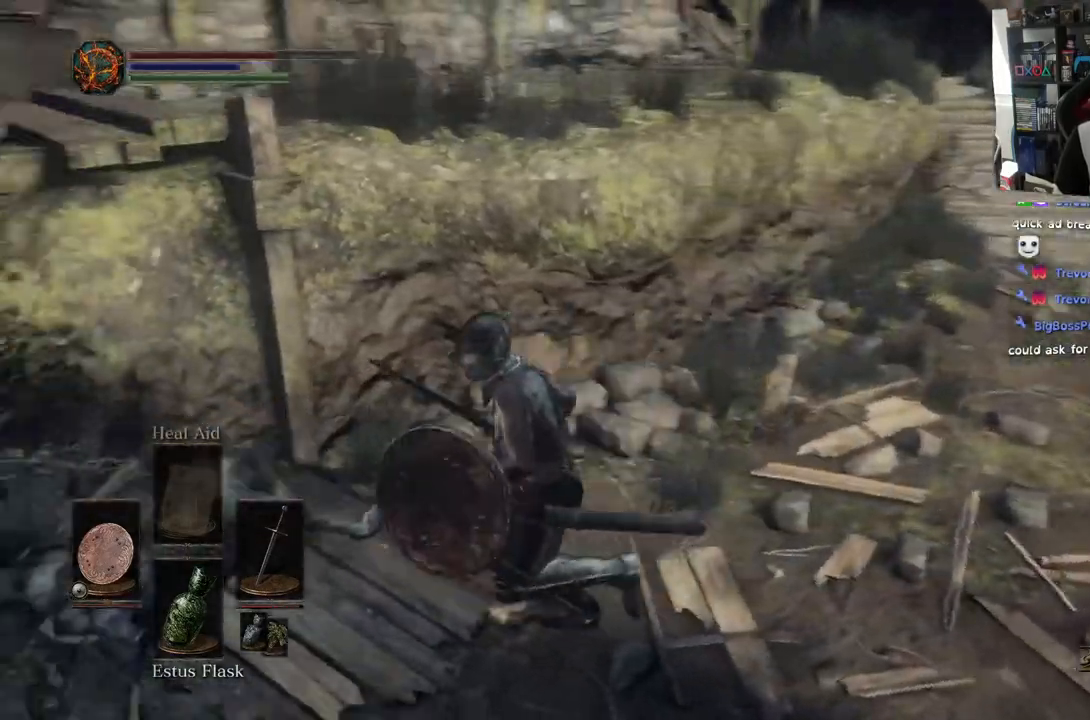
{"buttons": ["L2"], "left_stick": "center", "right_stick": "left", "events": [[133, "R2", "down"], [267, "R2", "up"], [283, "CROSS", "down"], [283, "left_stick", "center"], [350, "CROSS", "up"], [433, "L2", "down"]]}
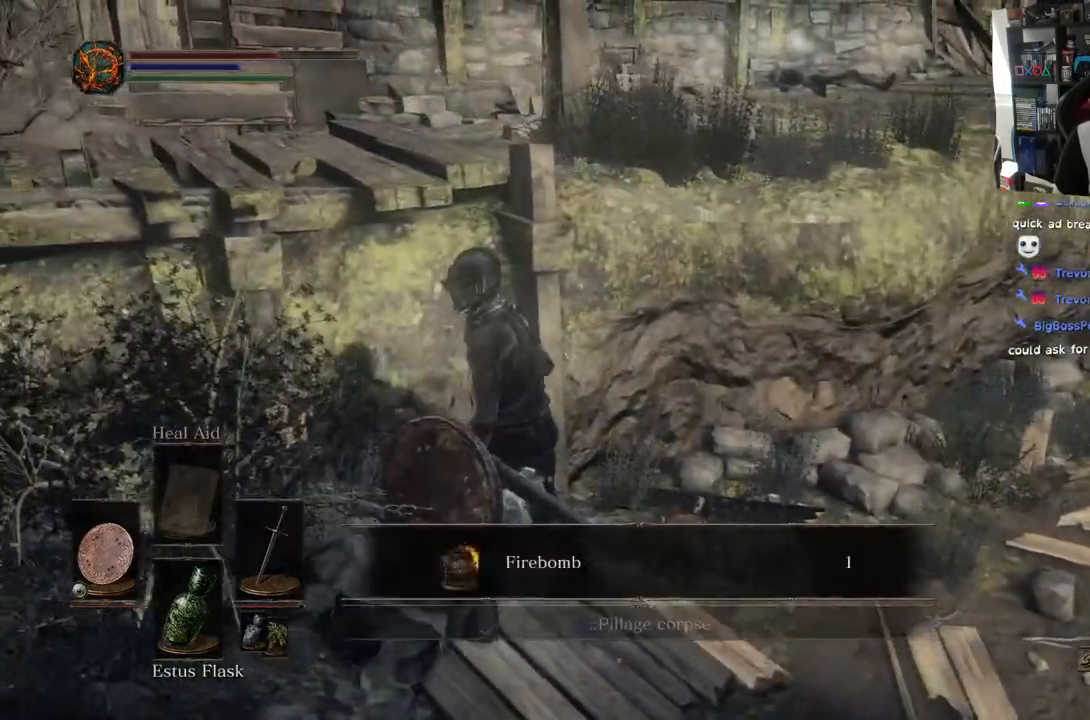
{"buttons": ["R2"], "left_stick": "center", "right_stick": "center", "events": [[17, "R2", "down"], [67, "L2", "up"], [100, "R2", "up"], [117, "L2", "down"], [167, "right_stick", "center"], [283, "R2", "down"], [300, "L2", "up"], [367, "CROSS", "down"], [383, "R2", "up"], [433, "CROSS", "up"], [500, "R2", "down"]]}
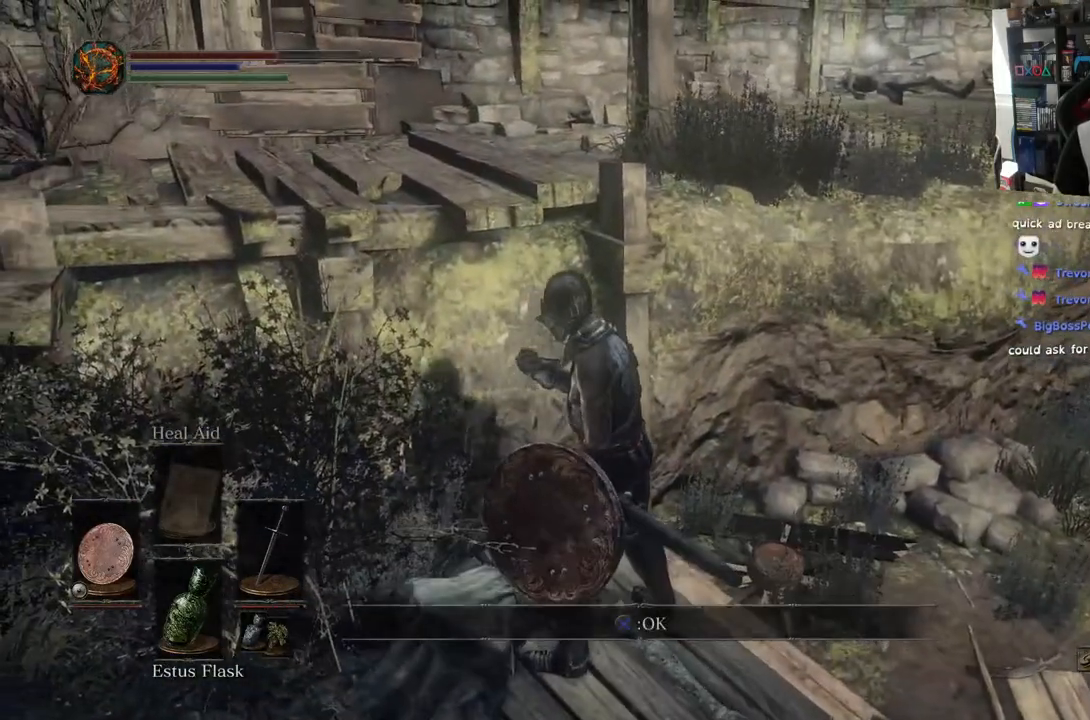
{"buttons": [], "left_stick": "right", "right_stick": "right", "events": [[67, "R2", "up"], [117, "left_stick", "right"], [133, "right_stick", "right"]]}
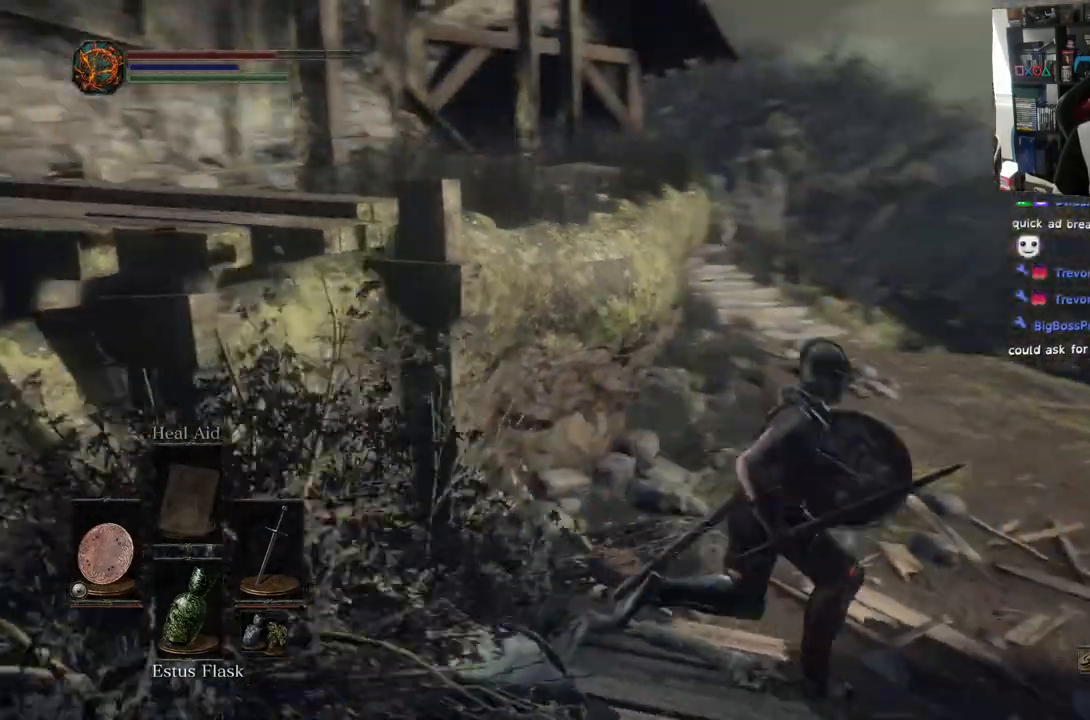
{"buttons": [], "left_stick": "up", "right_stick": "right", "events": [[350, "left_stick", "up"]]}
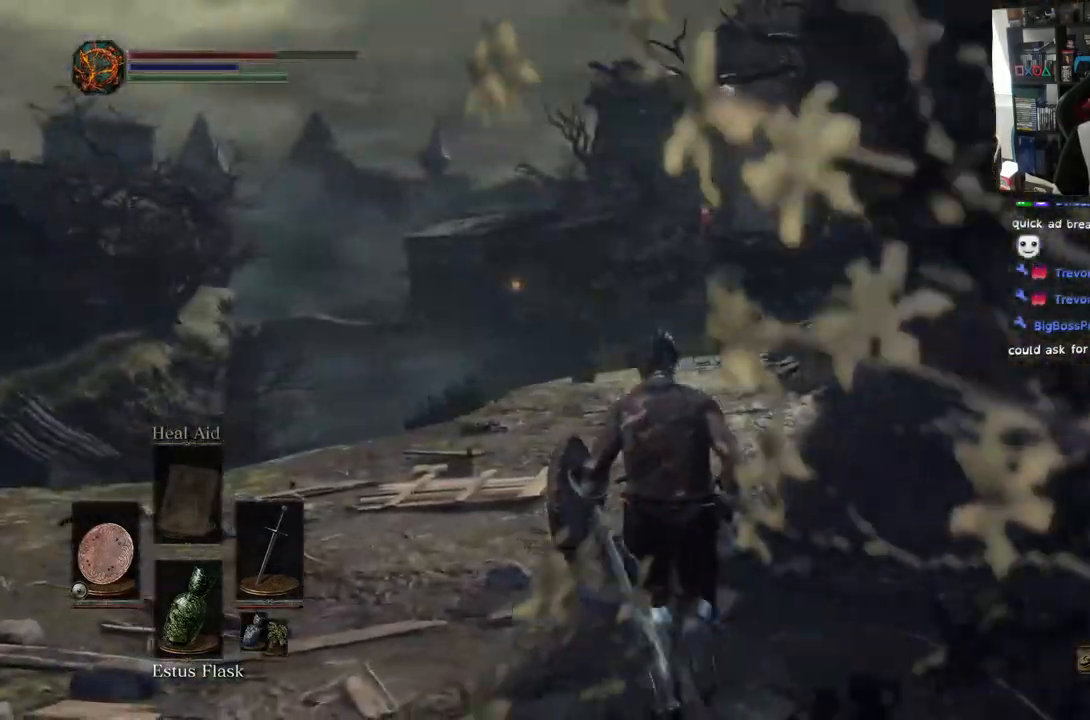
{"buttons": [], "left_stick": "up", "right_stick": "right", "events": [[17, "R2", "down"], [67, "R2", "up"]]}
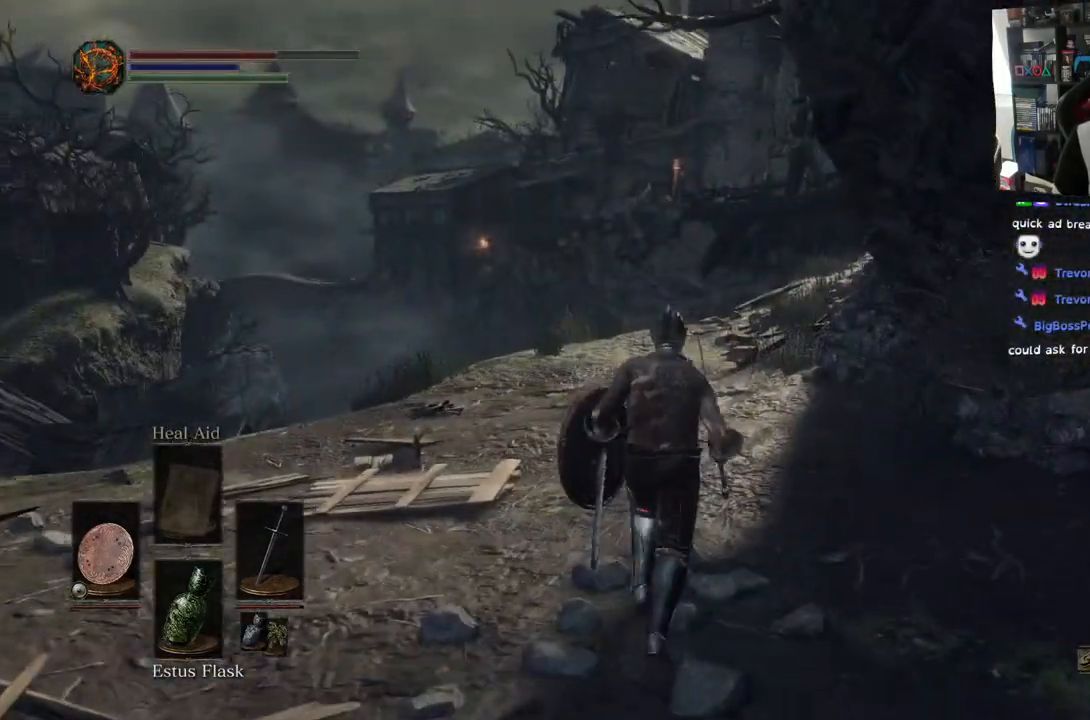
{"buttons": [], "left_stick": "right", "right_stick": "right", "events": [[100, "left_stick", "up-right"], [300, "left_stick", "right"]]}
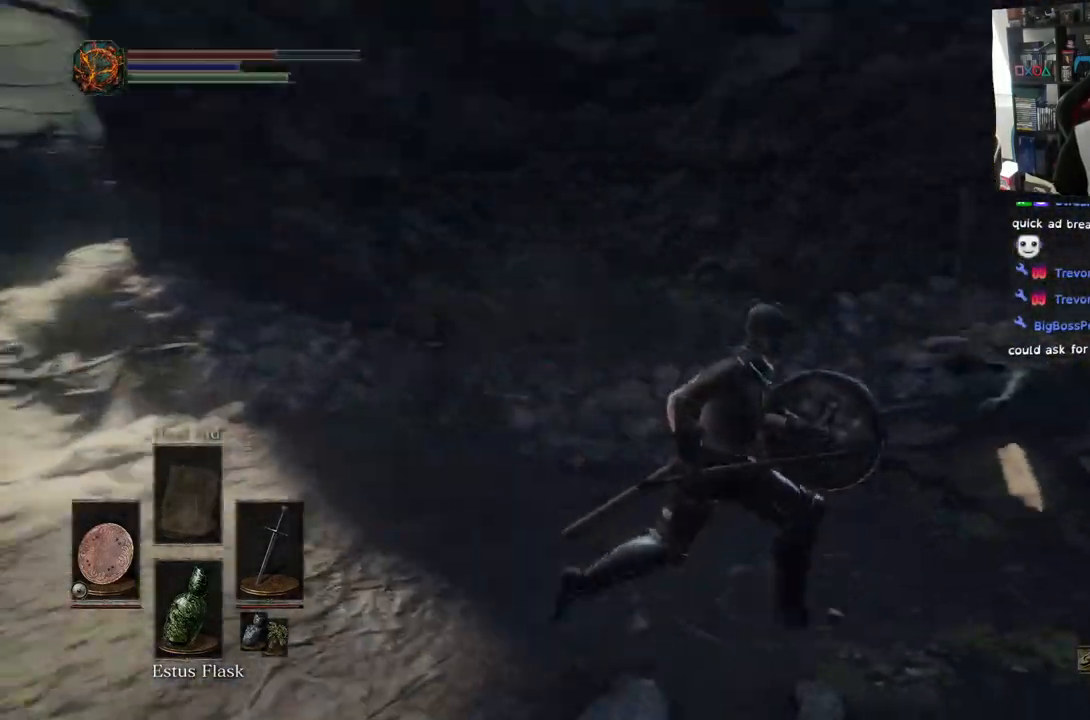
{"buttons": ["CIRCLE"], "left_stick": "up", "right_stick": "right", "events": [[100, "left_stick", "up-right"], [350, "left_stick", "up"], [433, "CIRCLE", "down"]]}
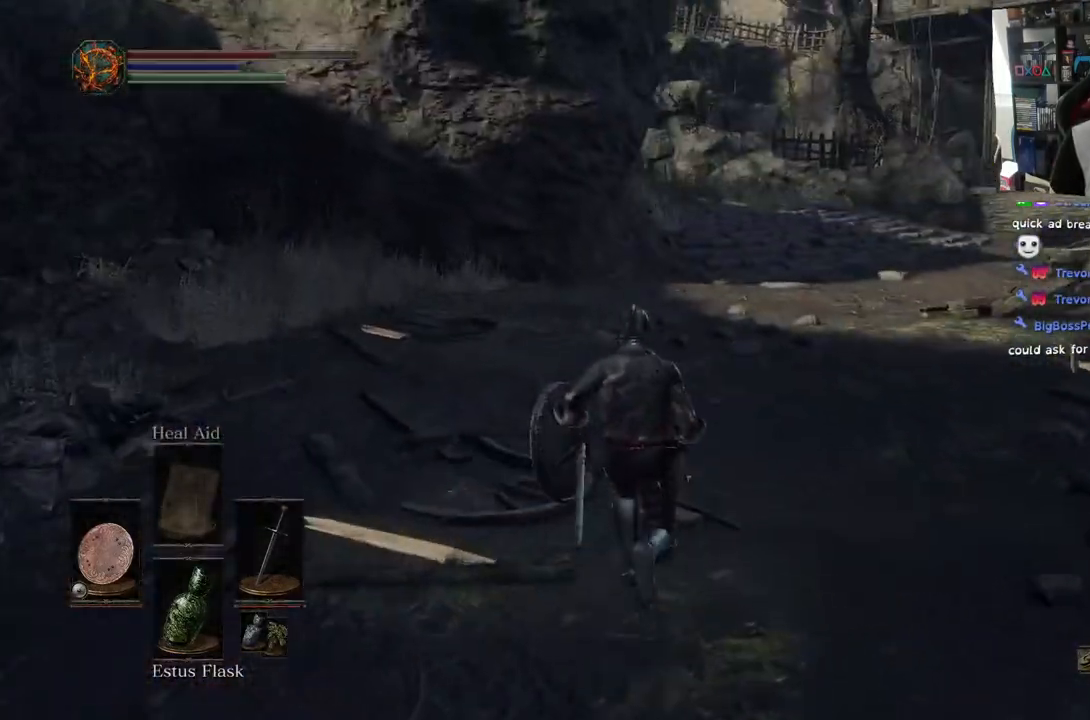
{"buttons": ["CIRCLE"], "left_stick": "up", "right_stick": "right", "events": []}
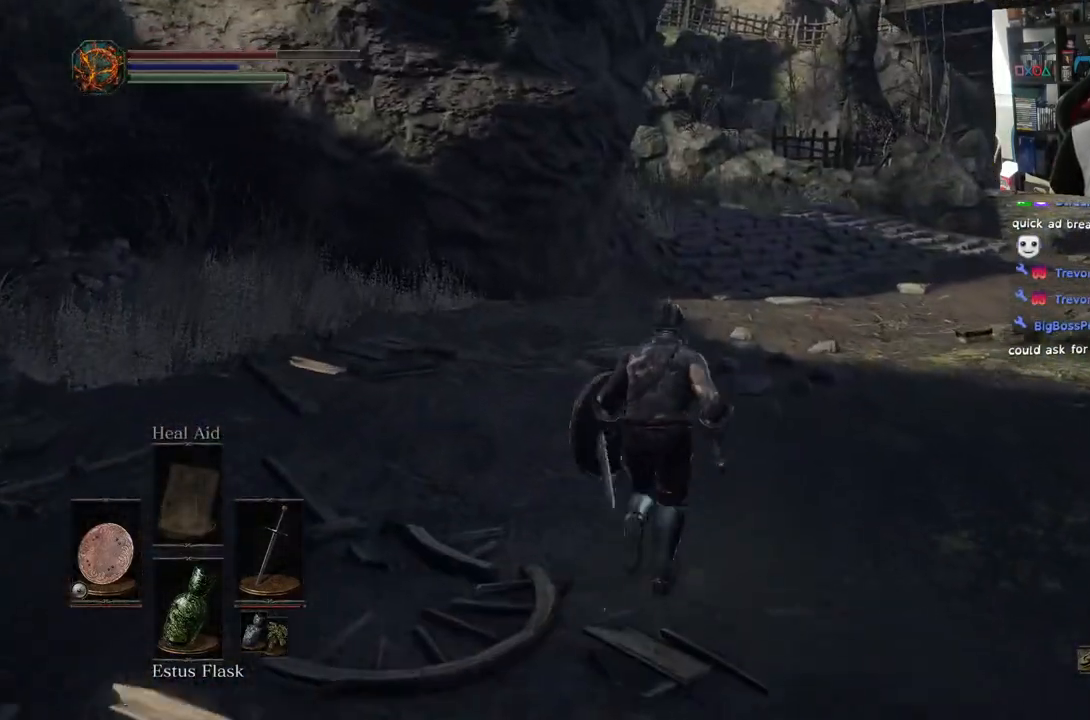
{"buttons": ["CIRCLE"], "left_stick": "up", "right_stick": "right", "events": []}
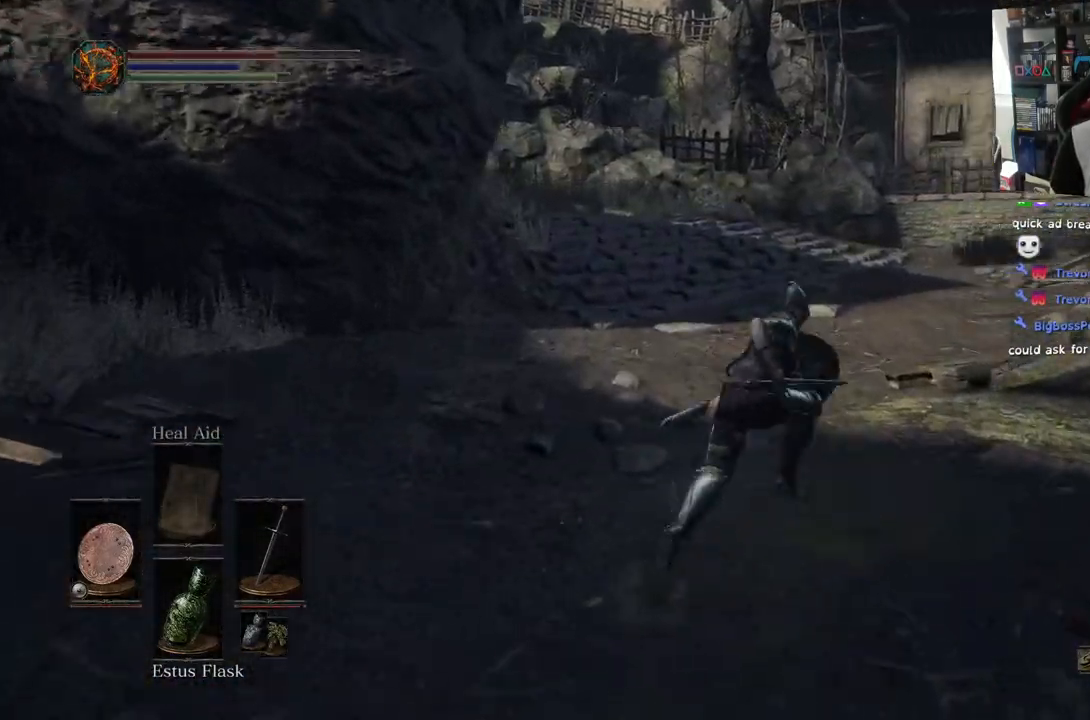
{"buttons": ["CIRCLE"], "left_stick": "up", "right_stick": "center", "events": [[67, "left_stick", "up-right"], [67, "right_stick", "center"], [333, "left_stick", "up"]]}
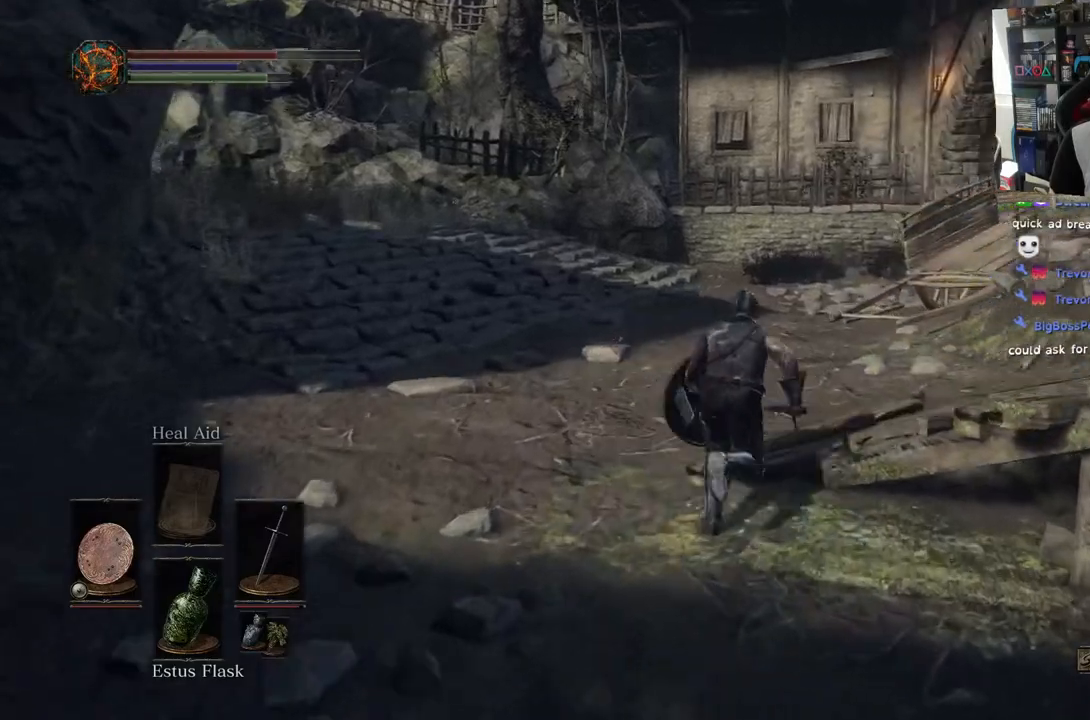
{"buttons": ["CIRCLE"], "left_stick": "up", "right_stick": "center", "events": [[383, "CIRCLE", "up"], [450, "CIRCLE", "down"]]}
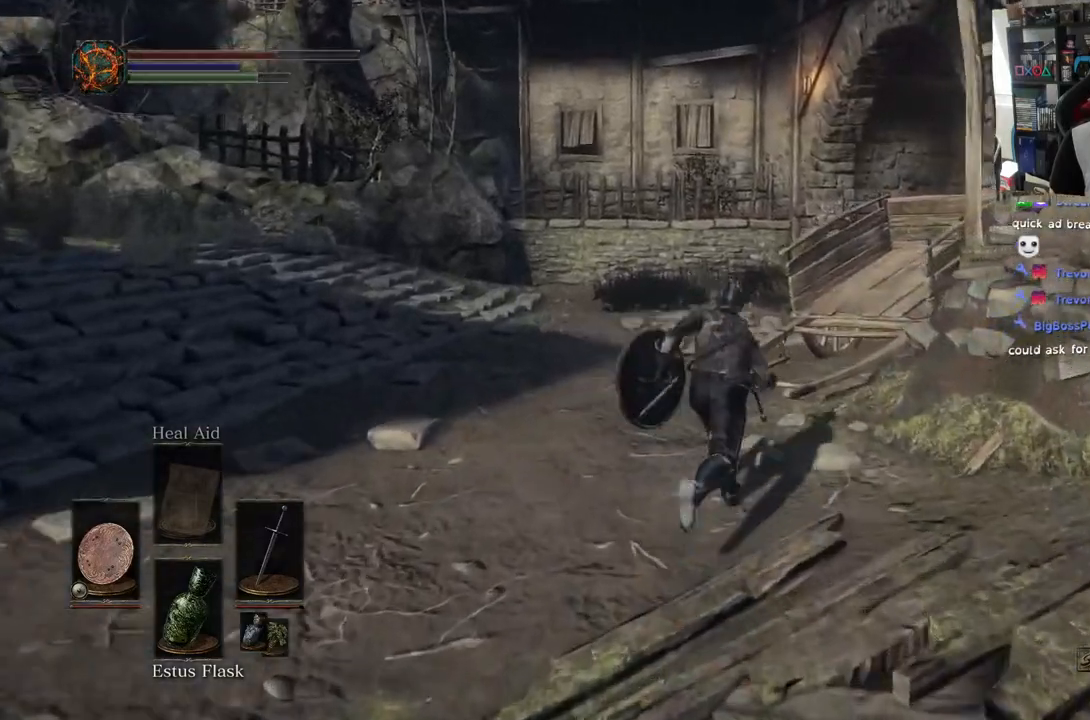
{"buttons": ["R2"], "left_stick": "up", "right_stick": "center", "events": [[83, "CIRCLE", "up"], [133, "CIRCLE", "down"], [250, "CIRCLE", "up"], [283, "L2", "down"], [300, "R2", "down"], [350, "L2", "up"]]}
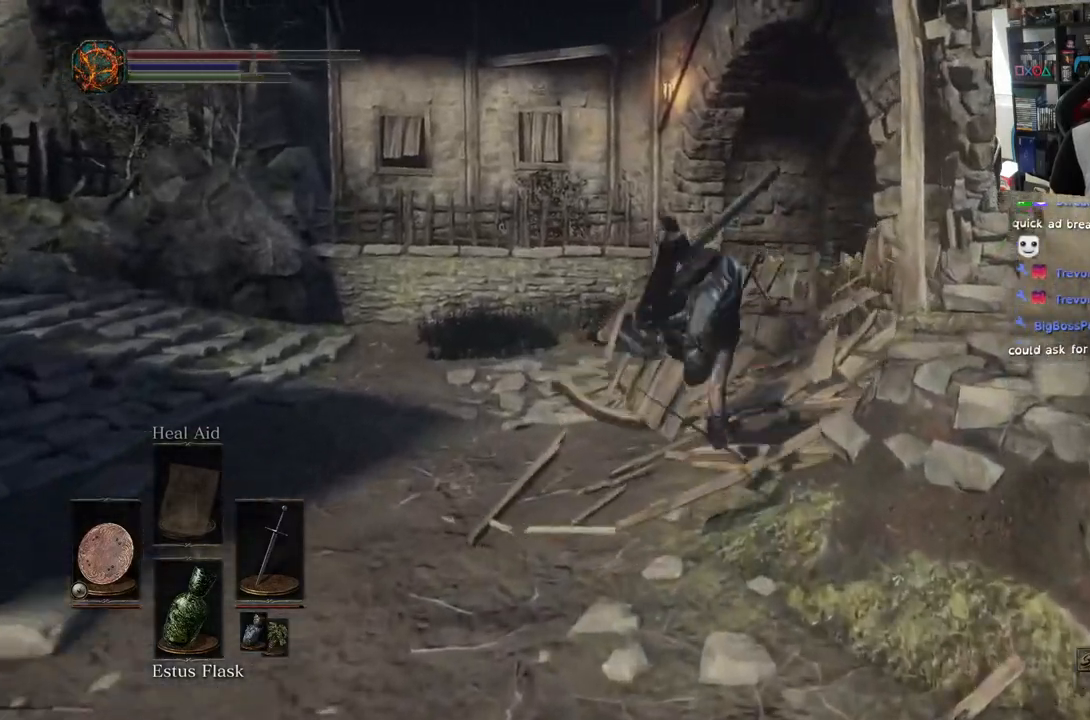
{"buttons": [], "left_stick": "up-left", "right_stick": "center", "events": [[33, "R2", "up"], [100, "right_stick", "right"], [450, "R2", "down"], [483, "left_stick", "up-left"], [483, "right_stick", "center"], [500, "R2", "up"]]}
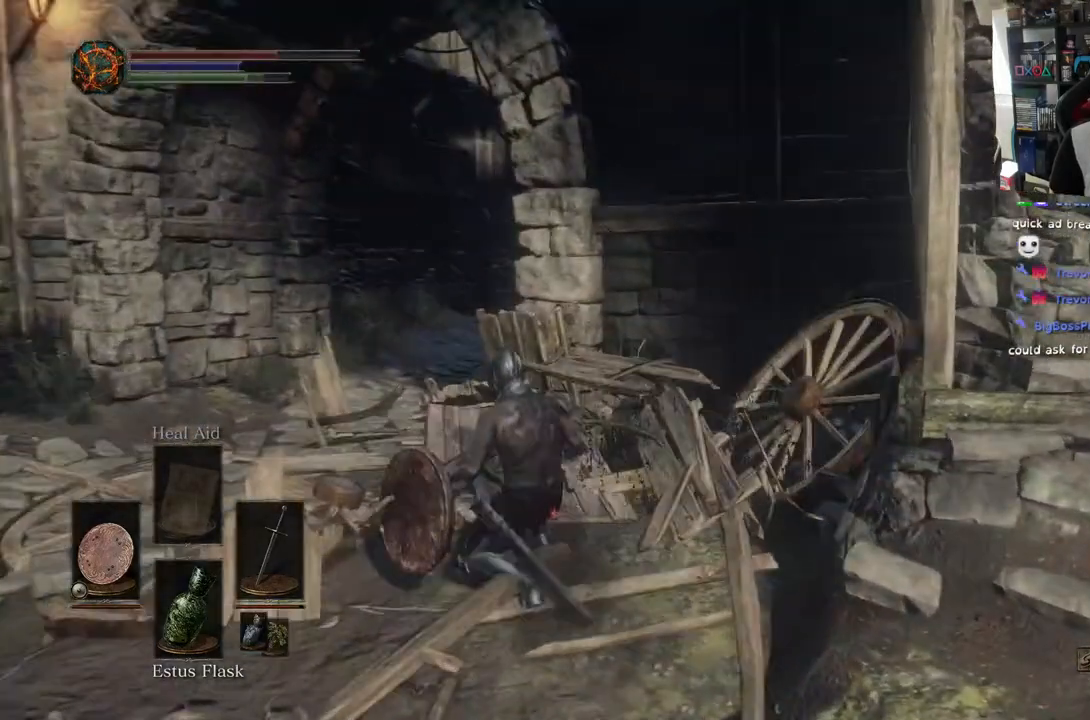
{"buttons": [], "left_stick": "up-left", "right_stick": "right", "events": [[33, "R2", "down"], [83, "L2", "down"], [150, "L2", "up"], [183, "right_stick", "right"], [333, "R2", "up"]]}
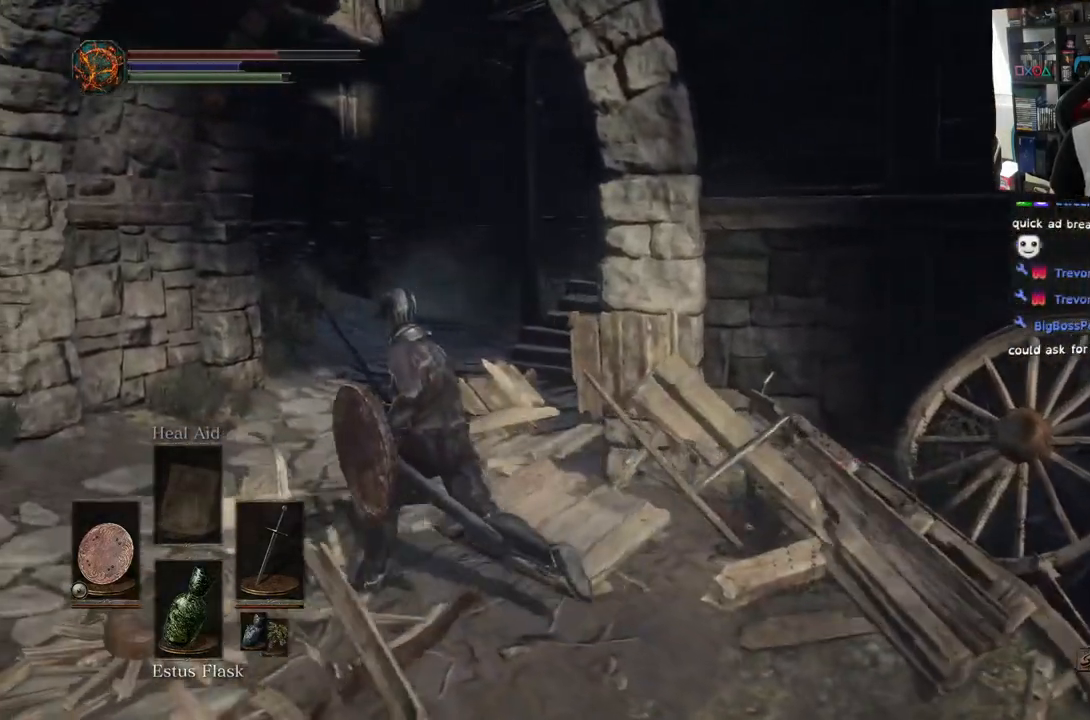
{"buttons": [], "left_stick": "up-left", "right_stick": "right", "events": []}
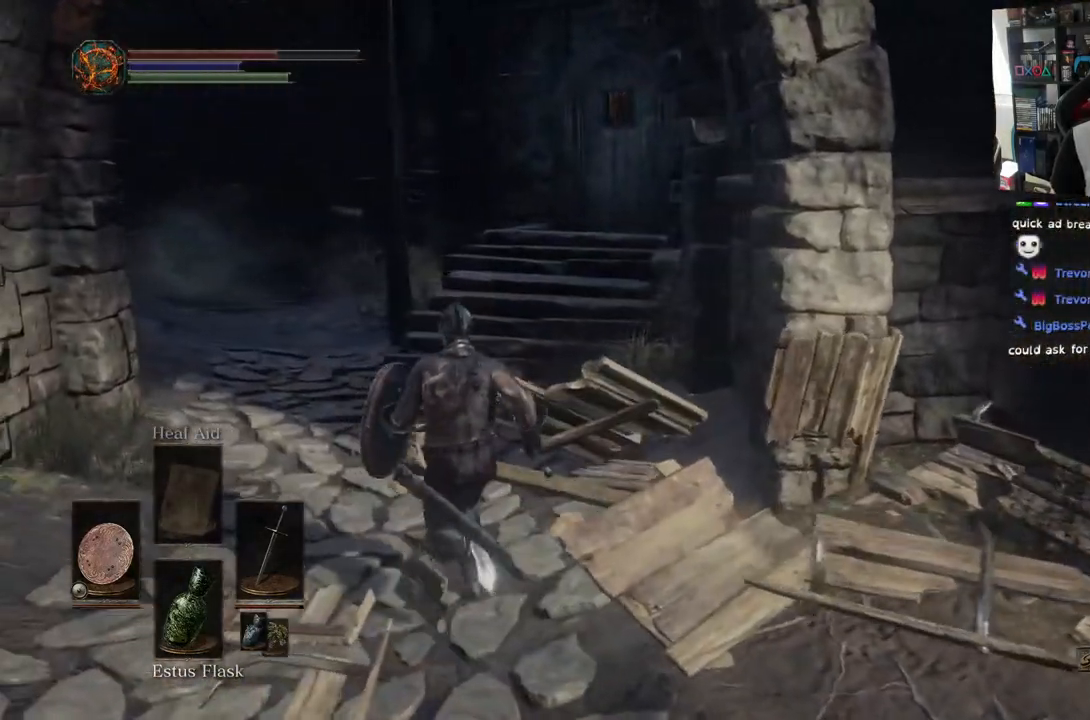
{"buttons": [], "left_stick": "up-left", "right_stick": "right", "events": [[233, "L2", "down"], [283, "L2", "up"]]}
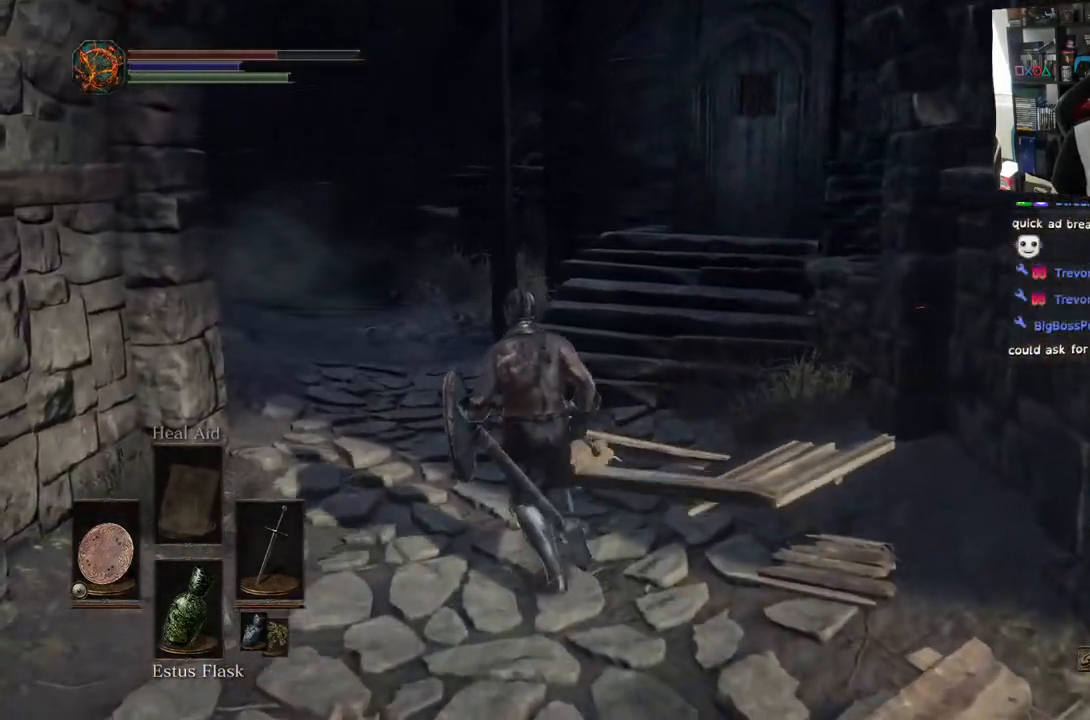
{"buttons": [], "left_stick": "up", "right_stick": "left", "events": [[67, "left_stick", "up"], [200, "right_stick", "left"]]}
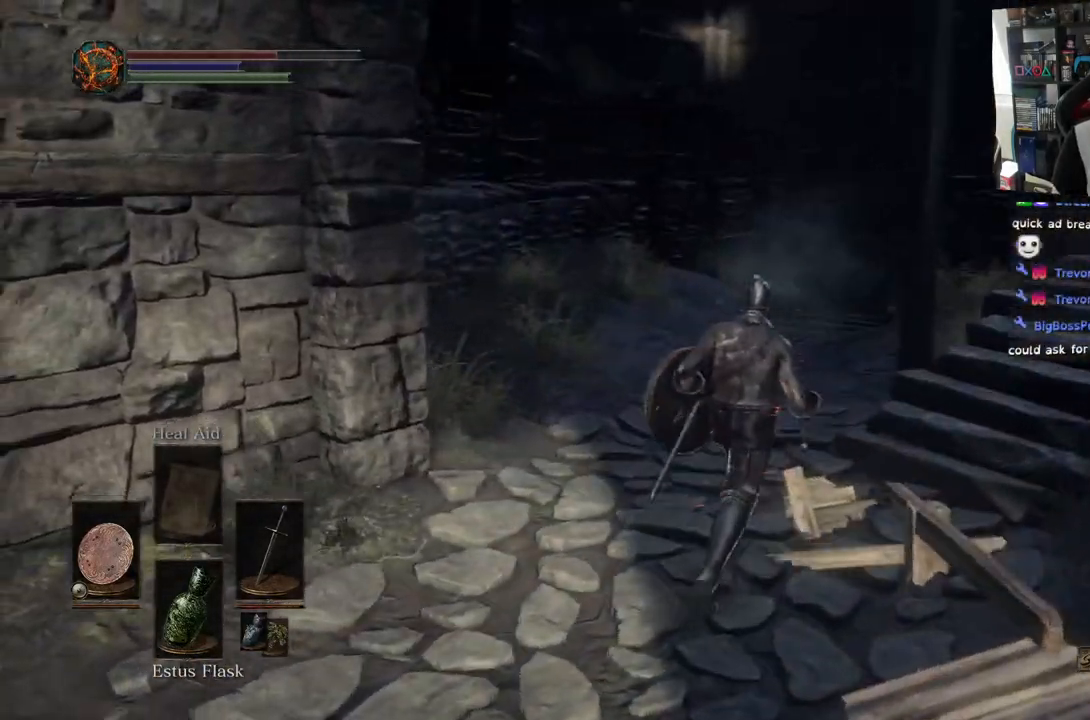
{"buttons": [], "left_stick": "up-right", "right_stick": "right", "events": [[17, "left_stick", "up-right"], [17, "right_stick", "center"], [250, "right_stick", "right"]]}
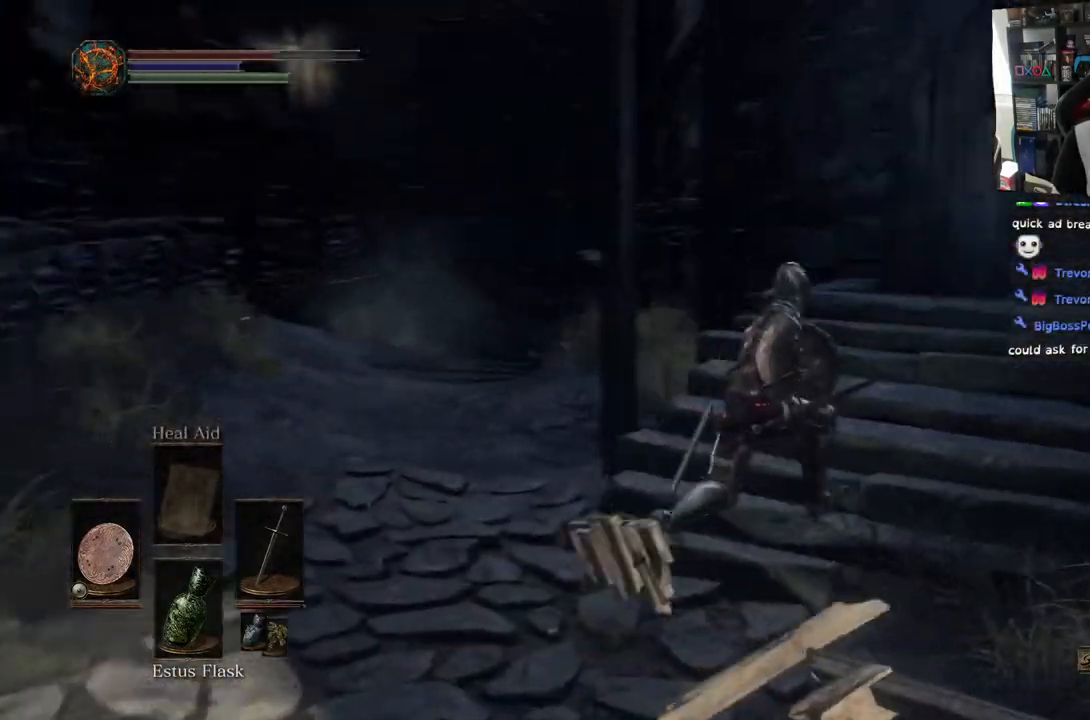
{"buttons": [], "left_stick": "up", "right_stick": "right", "events": [[450, "left_stick", "up"]]}
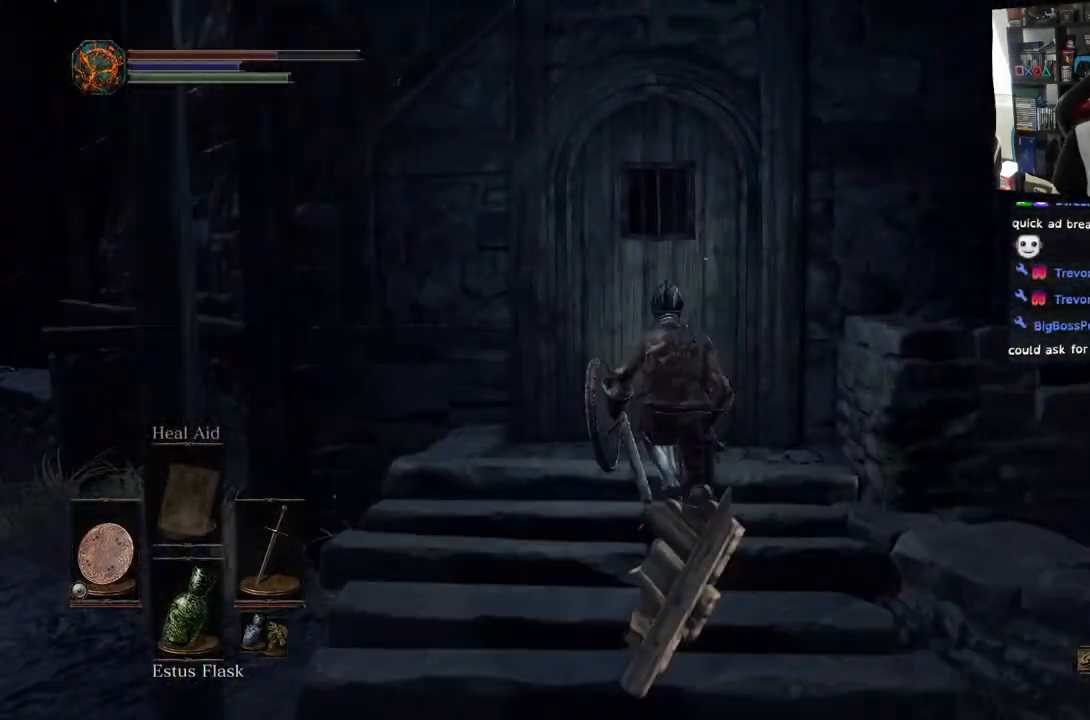
{"buttons": [], "left_stick": "center", "right_stick": "center", "events": [[267, "right_stick", "center"], [300, "left_stick", "center"]]}
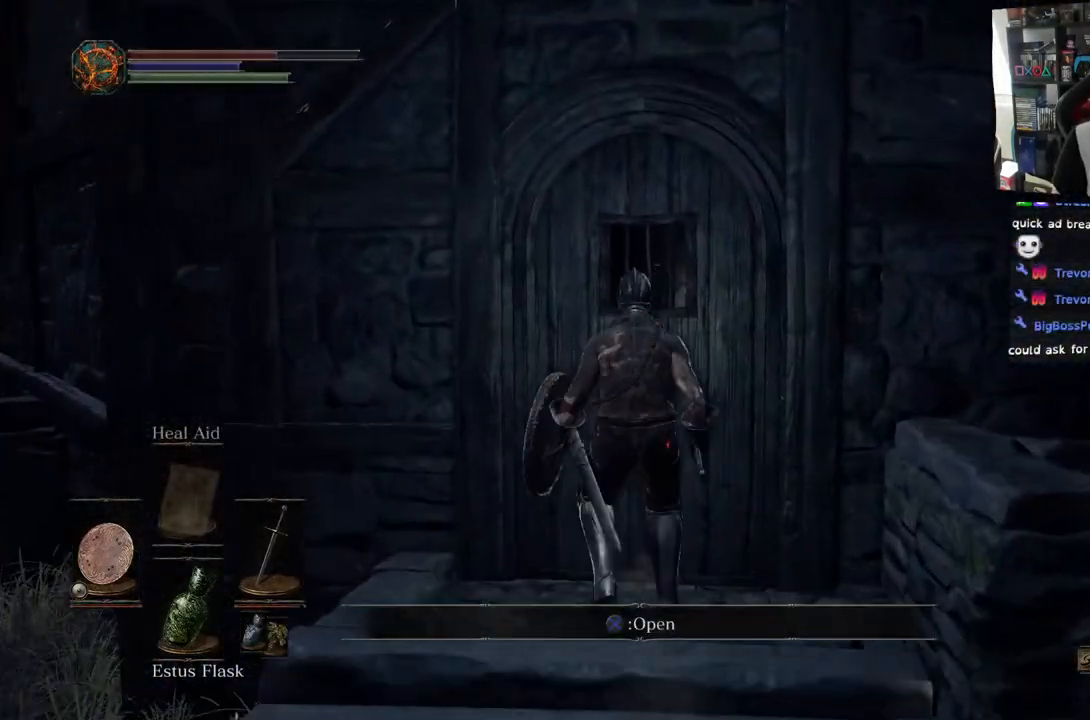
{"buttons": [], "left_stick": "center", "right_stick": "center", "events": [[17, "CROSS", "down"], [117, "CROSS", "up"]]}
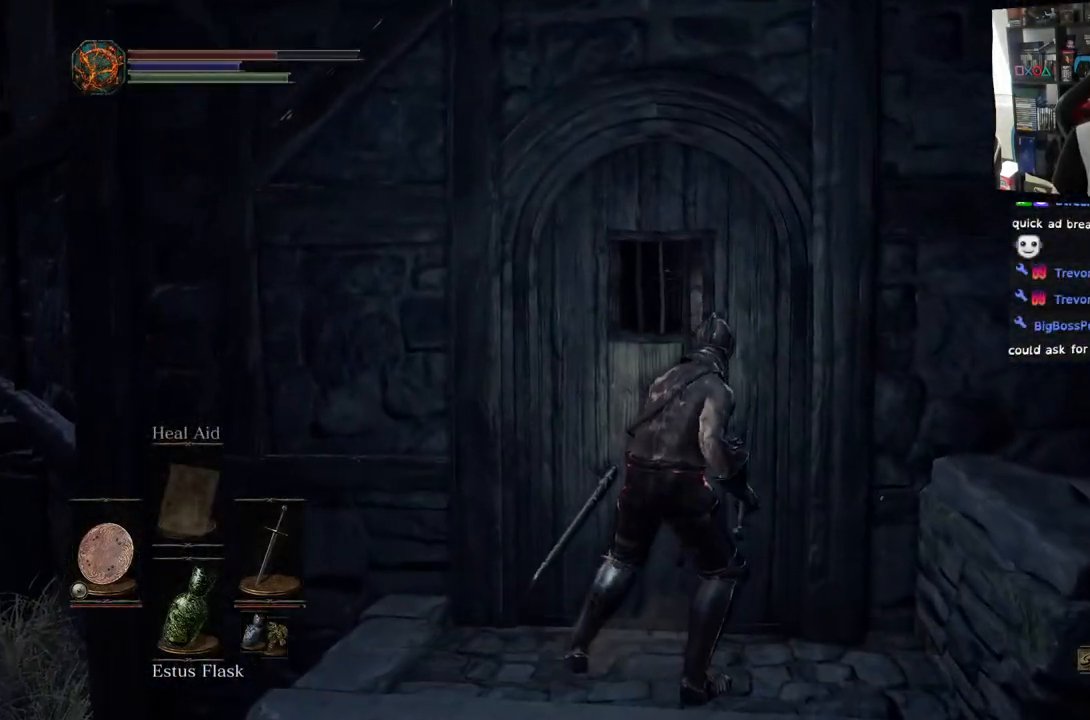
{"buttons": [], "left_stick": "center", "right_stick": "center", "events": []}
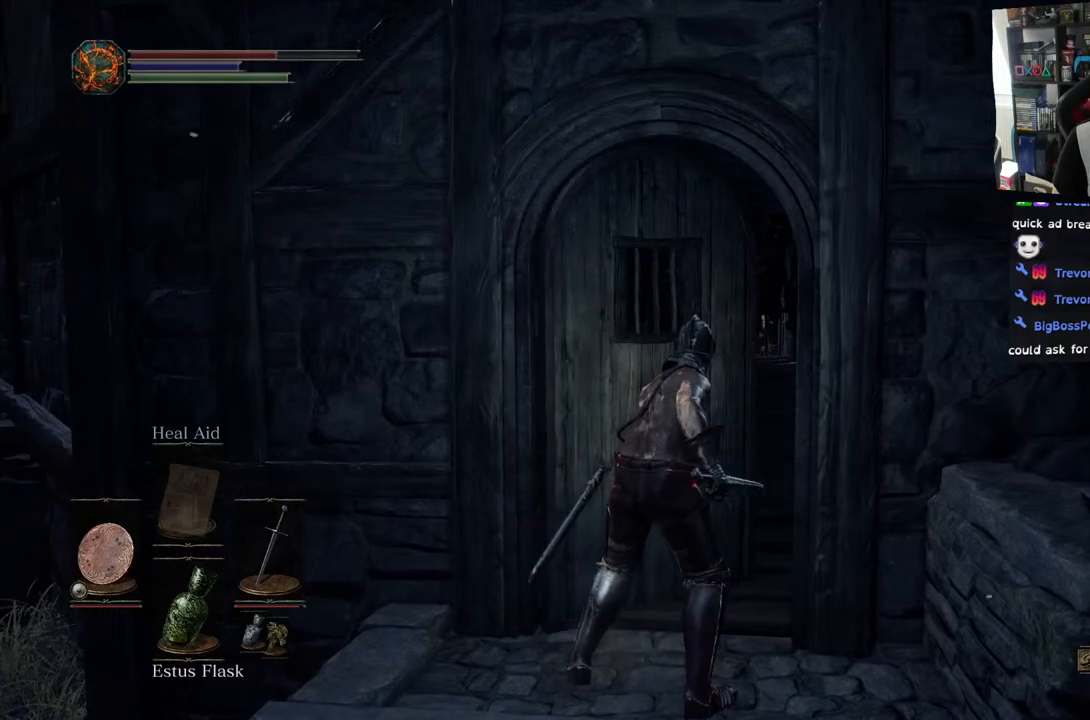
{"buttons": [], "left_stick": "center", "right_stick": "center", "events": [[133, "right_stick", "down-right"], [317, "right_stick", "center"]]}
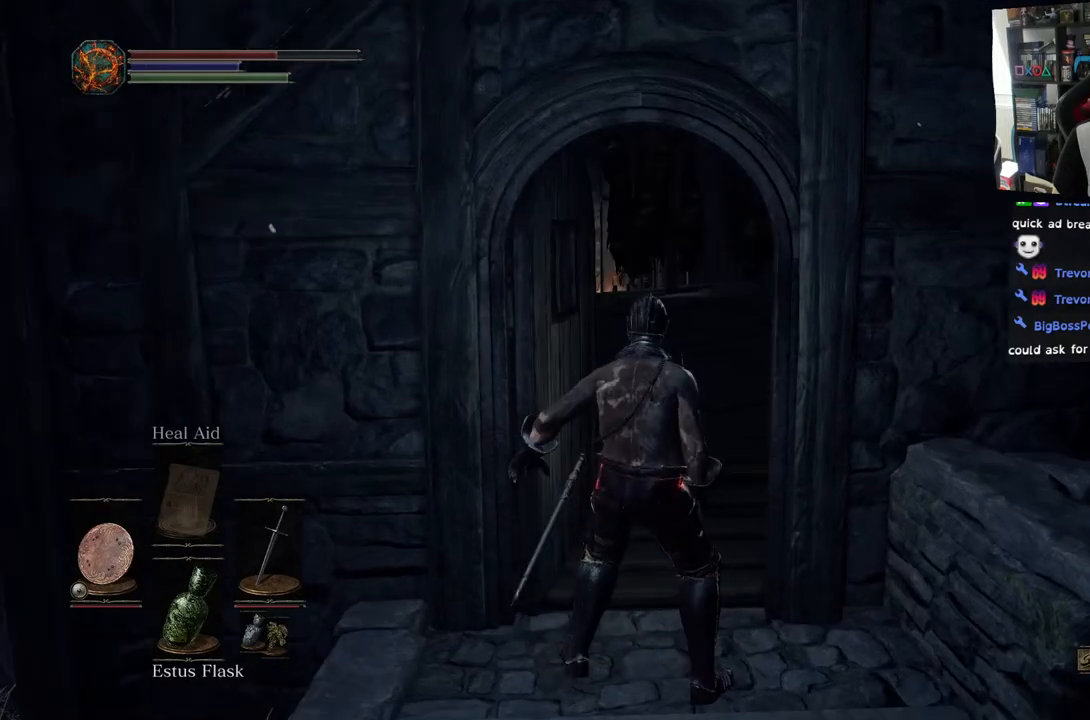
{"buttons": [], "left_stick": "center", "right_stick": "right", "events": [[250, "right_stick", "right"]]}
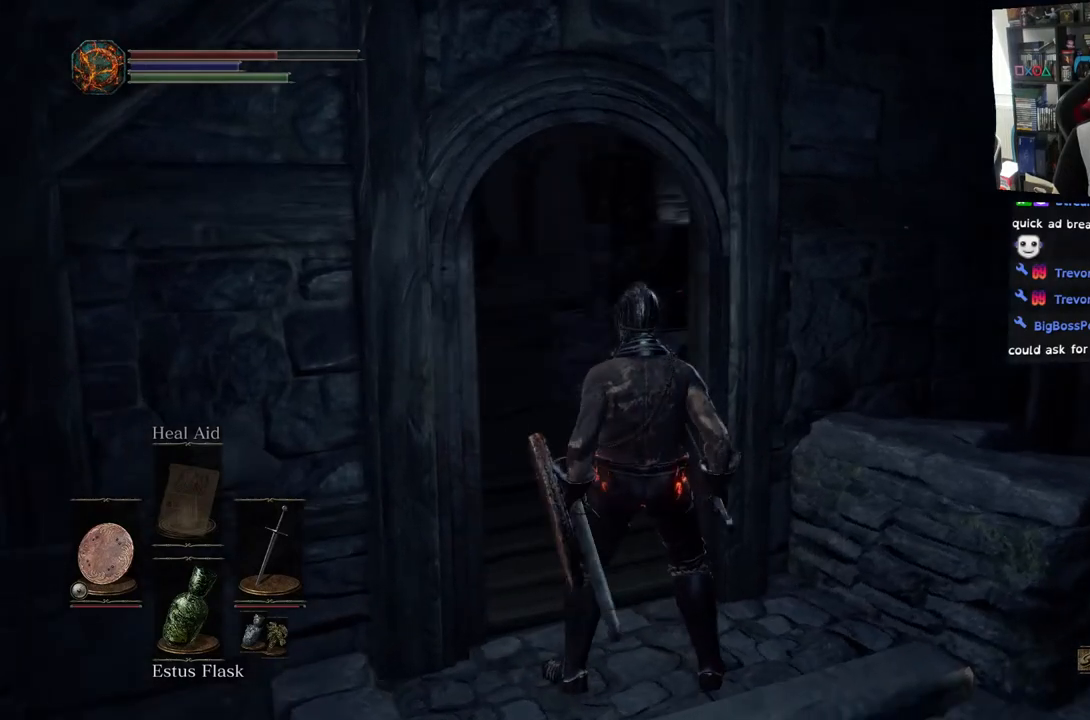
{"buttons": [], "left_stick": "up-left", "right_stick": "right", "events": [[200, "left_stick", "up-left"]]}
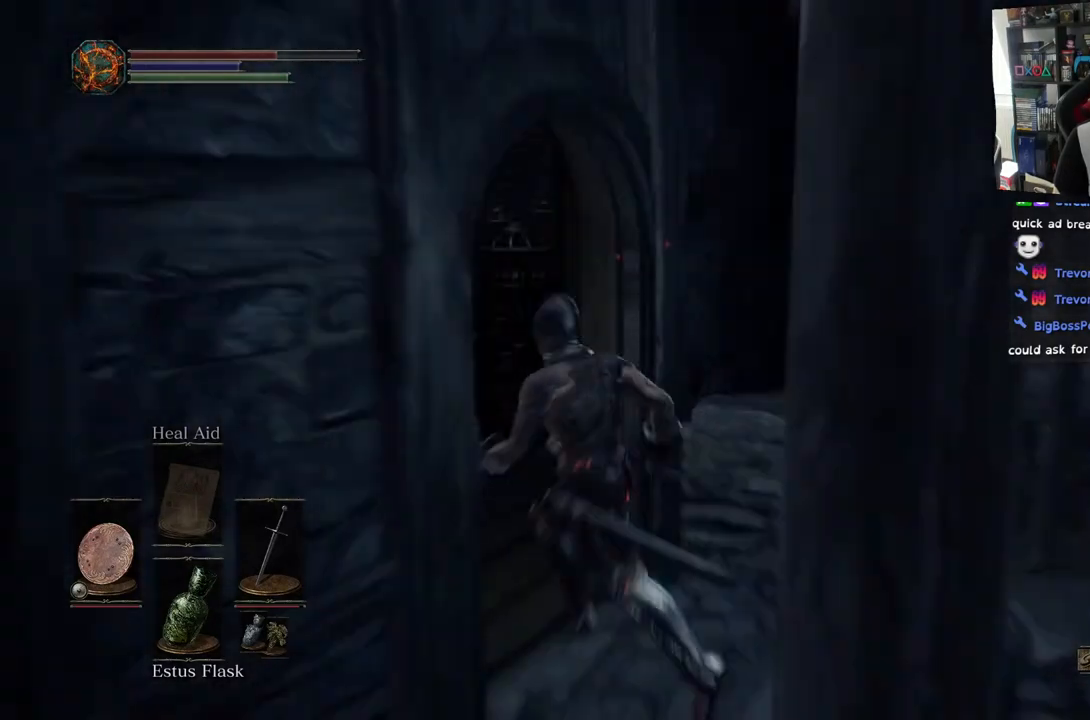
{"buttons": ["L1"], "left_stick": "up-left", "right_stick": "right", "events": [[167, "L1", "down"], [300, "left_stick", "center"], [417, "left_stick", "up-left"]]}
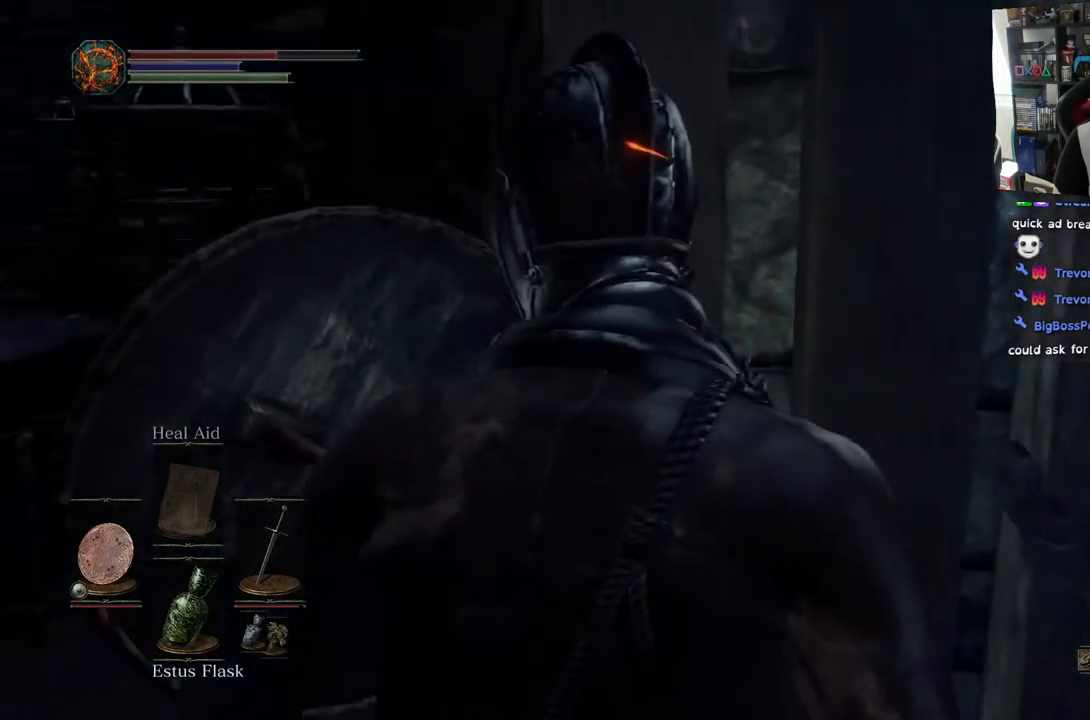
{"buttons": ["L1"], "left_stick": "up-left", "right_stick": "left", "events": [[50, "right_stick", "left"], [117, "left_stick", "center"], [233, "left_stick", "left"], [283, "left_stick", "up-left"]]}